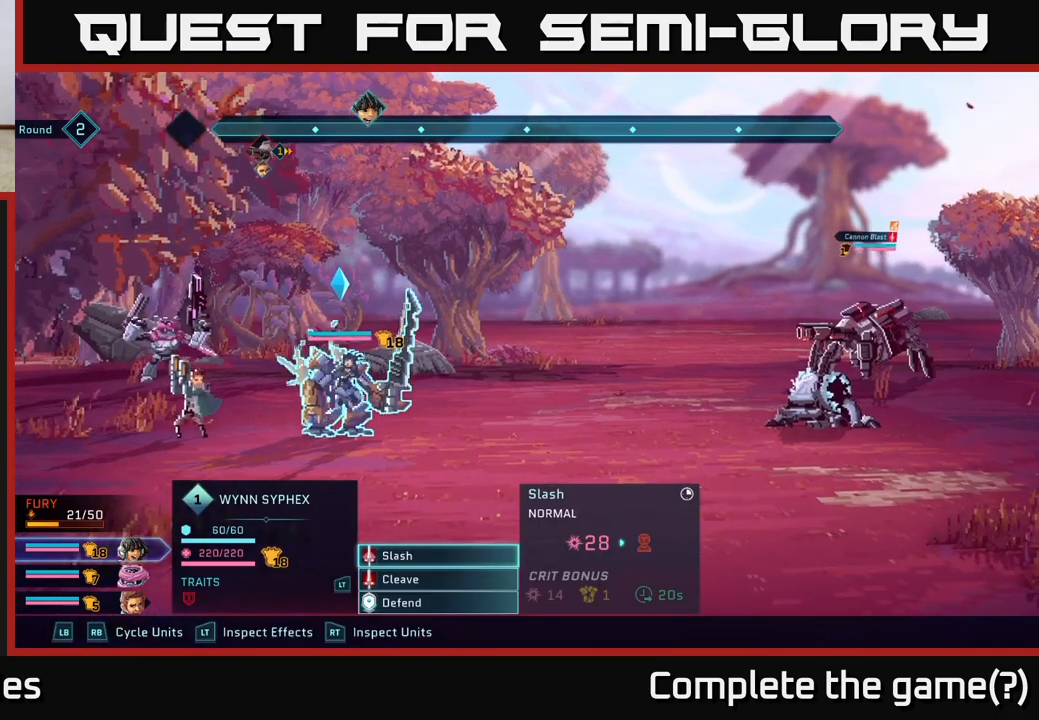
Gameplay with a controller (Xbox layout); each line is a JSON object with the inputs held at the frame after it. "events" lists button and stick changes between this image and that frame as [ms after this image, input, new state], when the widget could be followed in between.
{"buttons": [], "left_stick": "center", "right_stick": "center", "events": [[183, "R1", "down"], [333, "R1", "up"]]}
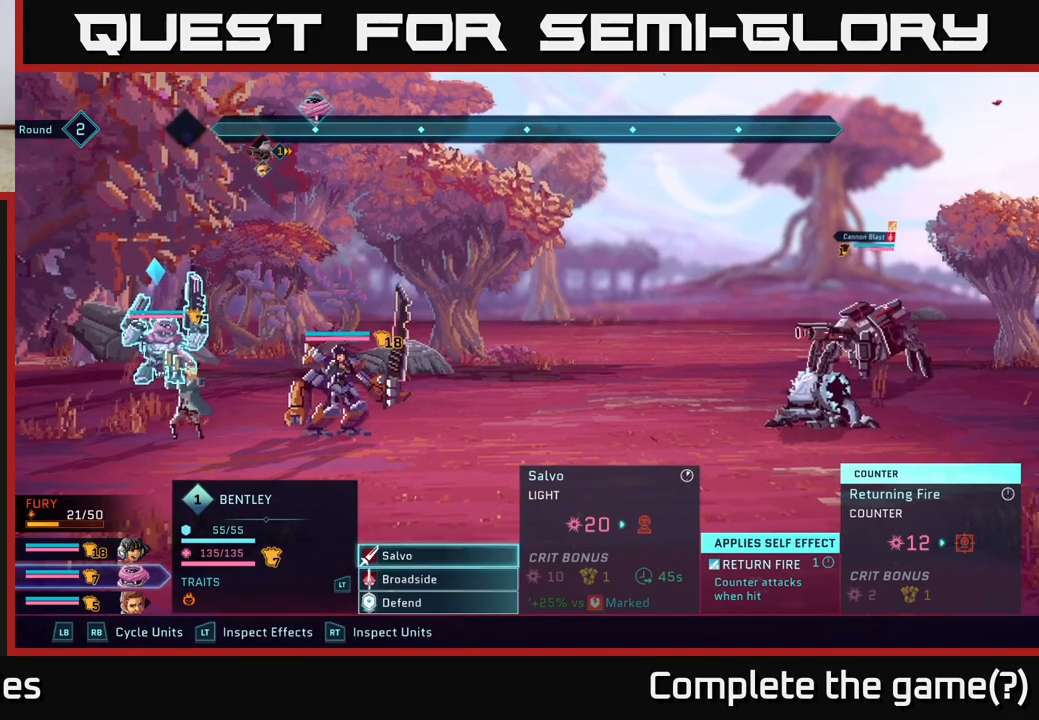
{"buttons": ["R1"], "left_stick": "center", "right_stick": "center", "events": [[500, "R1", "down"]]}
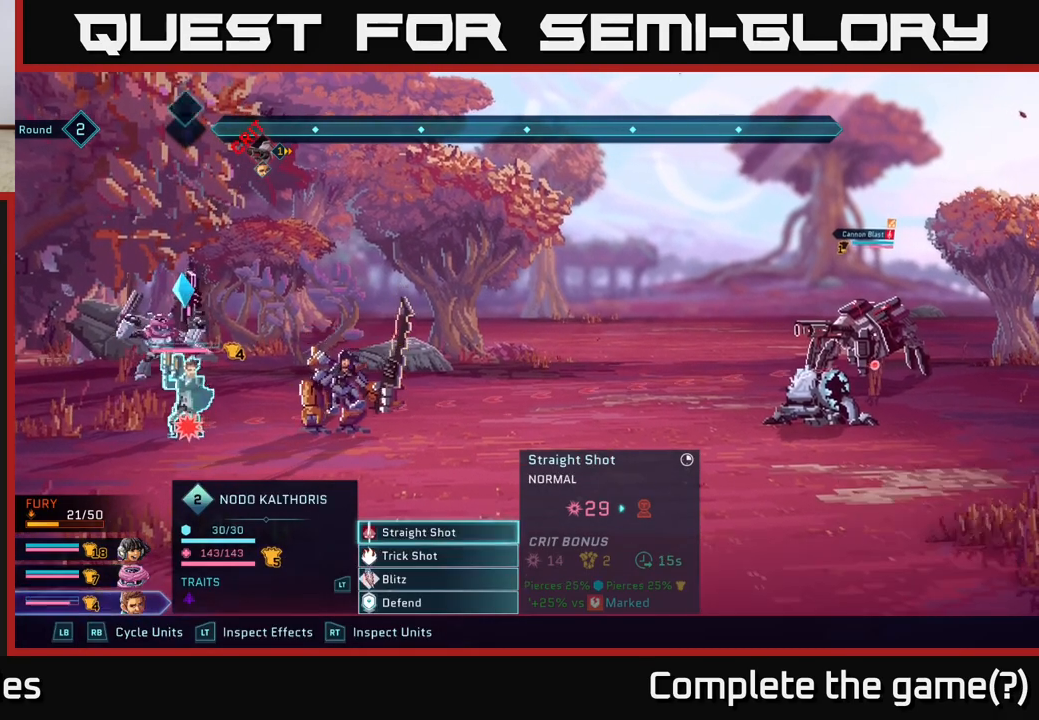
{"buttons": ["DPAD_DOWN"], "left_stick": "center", "right_stick": "center", "events": [[133, "R1", "up"], [283, "DPAD_DOWN", "down"], [367, "DPAD_DOWN", "up"], [500, "DPAD_DOWN", "down"]]}
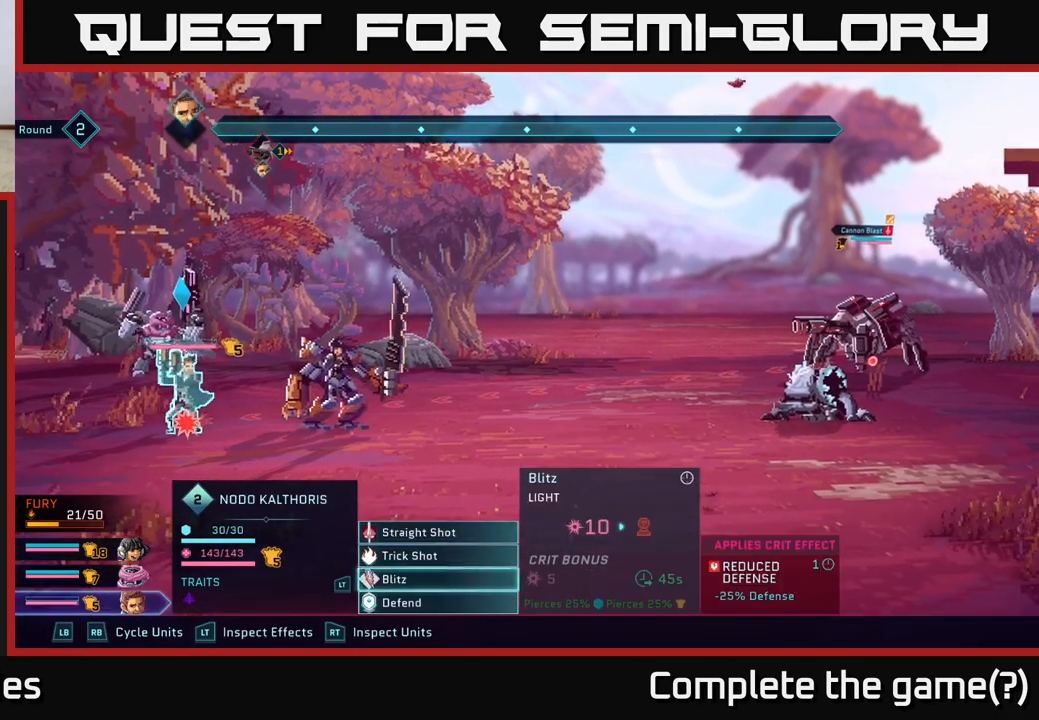
{"buttons": [], "left_stick": "center", "right_stick": "center", "events": [[83, "DPAD_DOWN", "up"], [200, "A", "down"], [300, "A", "up"]]}
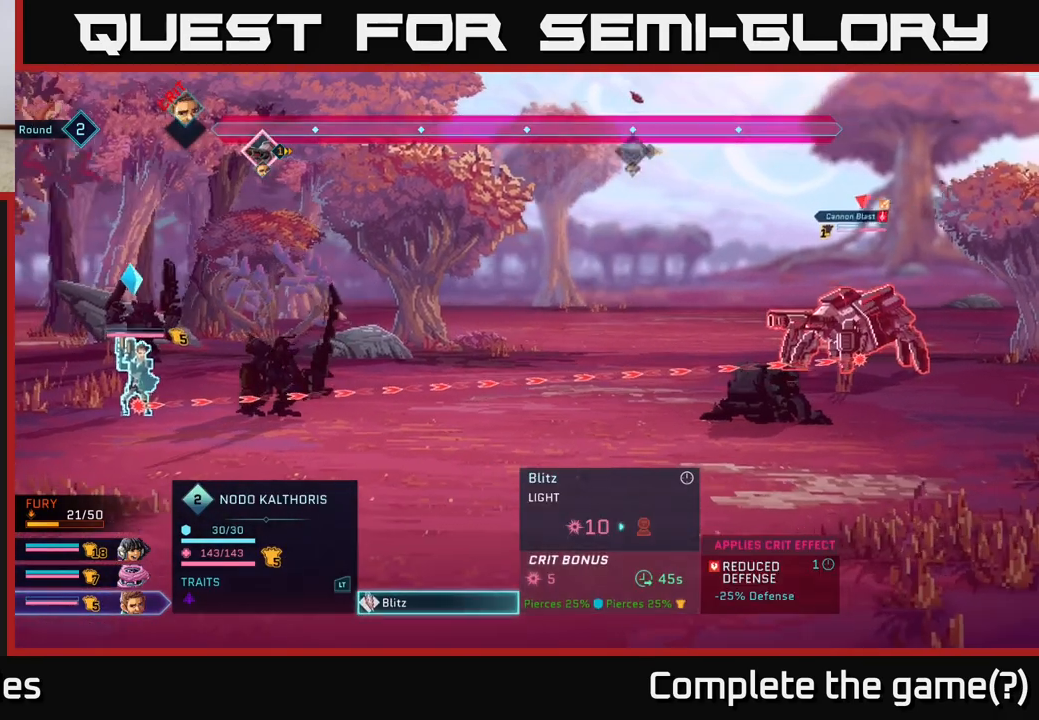
{"buttons": [], "left_stick": "center", "right_stick": "center", "events": []}
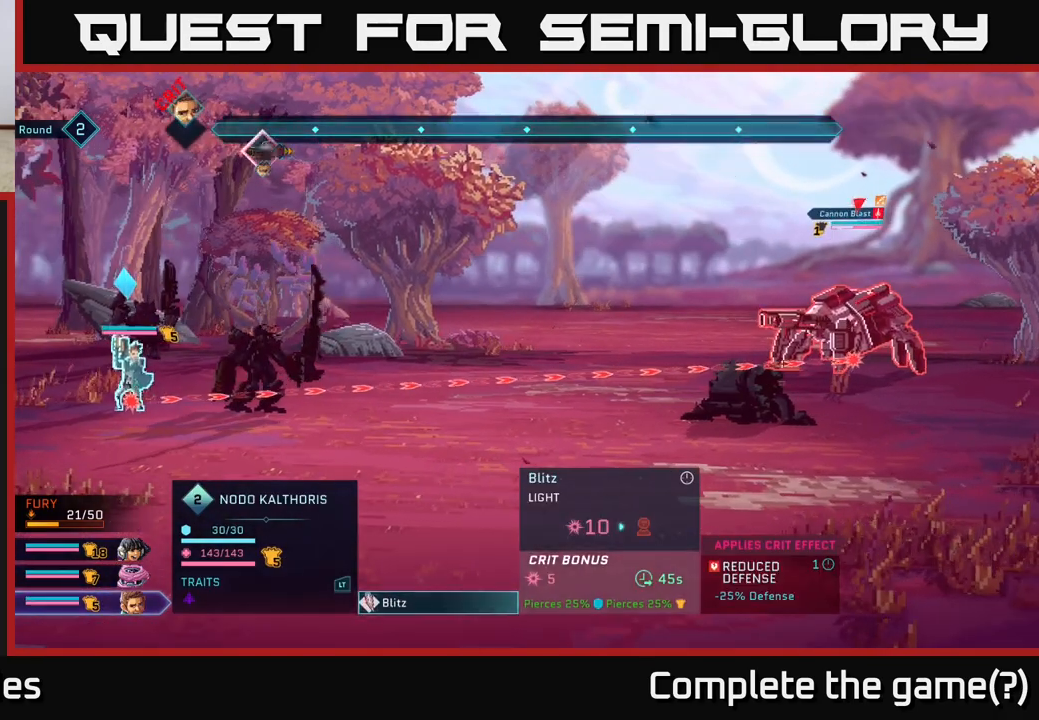
{"buttons": [], "left_stick": "center", "right_stick": "center", "events": []}
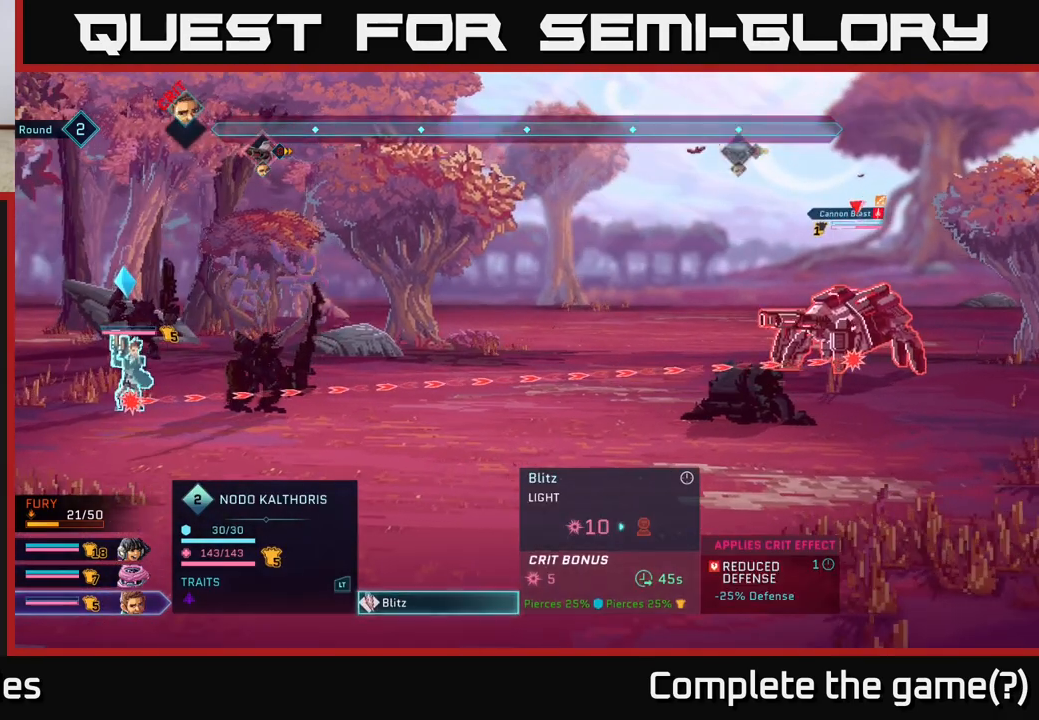
{"buttons": [], "left_stick": "center", "right_stick": "center", "events": [[67, "A", "down"], [133, "A", "up"]]}